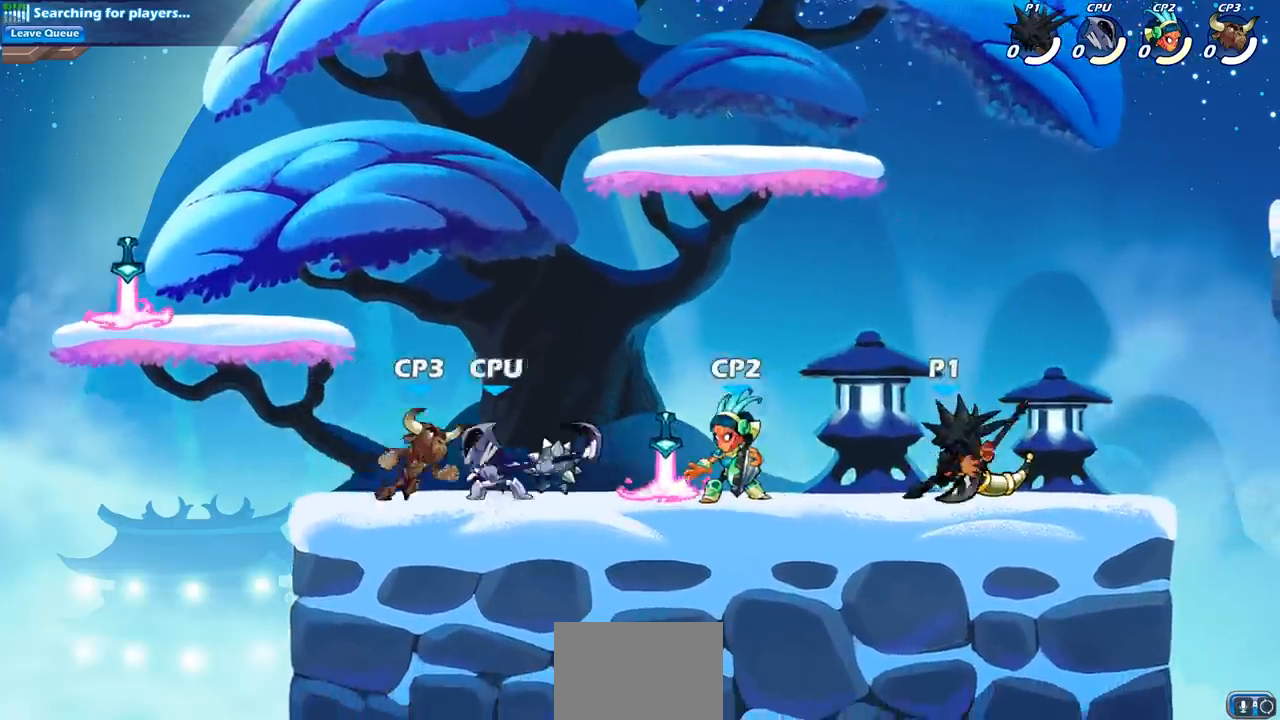
Gameplay with a controller (PlayStation layout); each line is a JSON object with the inputs held at the frame after it. "events" lists button and stick changes between this image and that frame as [ms after this image, input, new state], when the widget could be followed in between.
{"buttons": [], "left_stick": "center", "right_stick": "center", "events": [[17, "left_stick", "left"], [83, "SQUARE", "down"], [167, "left_stick", "center"], [217, "SQUARE", "up"]]}
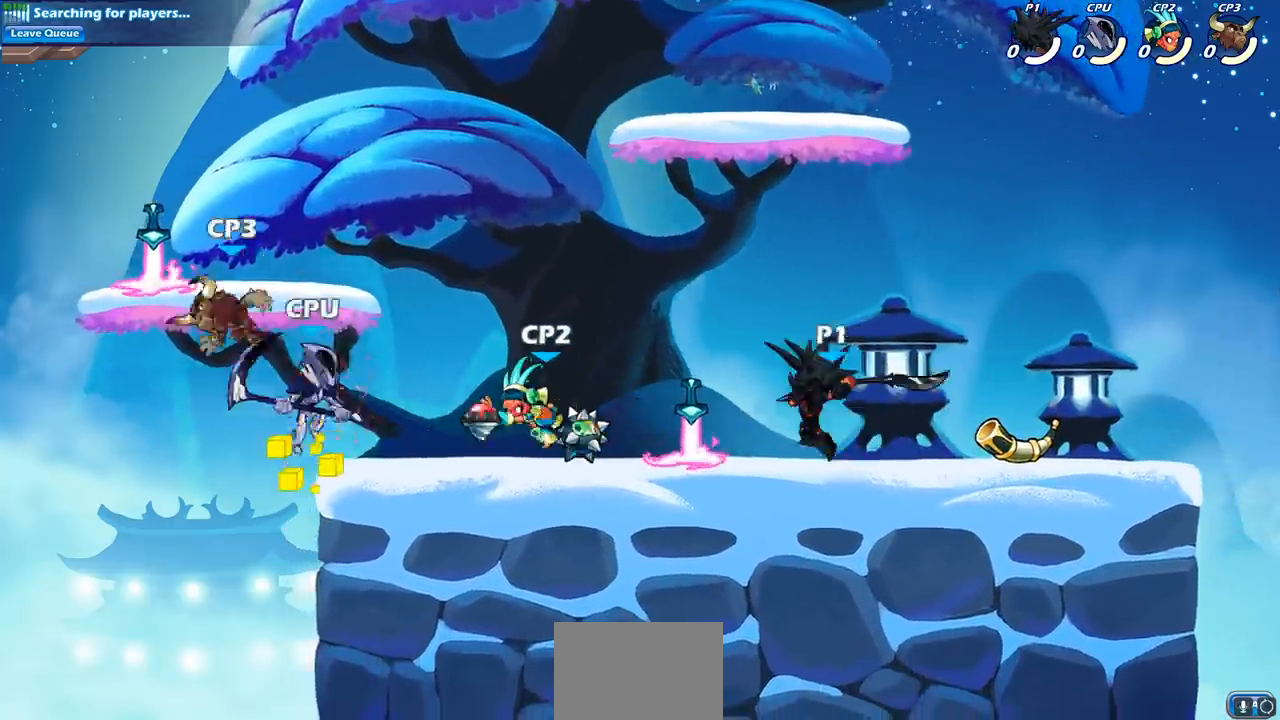
{"buttons": [], "left_stick": "center", "right_stick": "center", "events": [[283, "left_stick", "left"], [400, "SQUARE", "down"], [400, "left_stick", "center"], [467, "SQUARE", "up"]]}
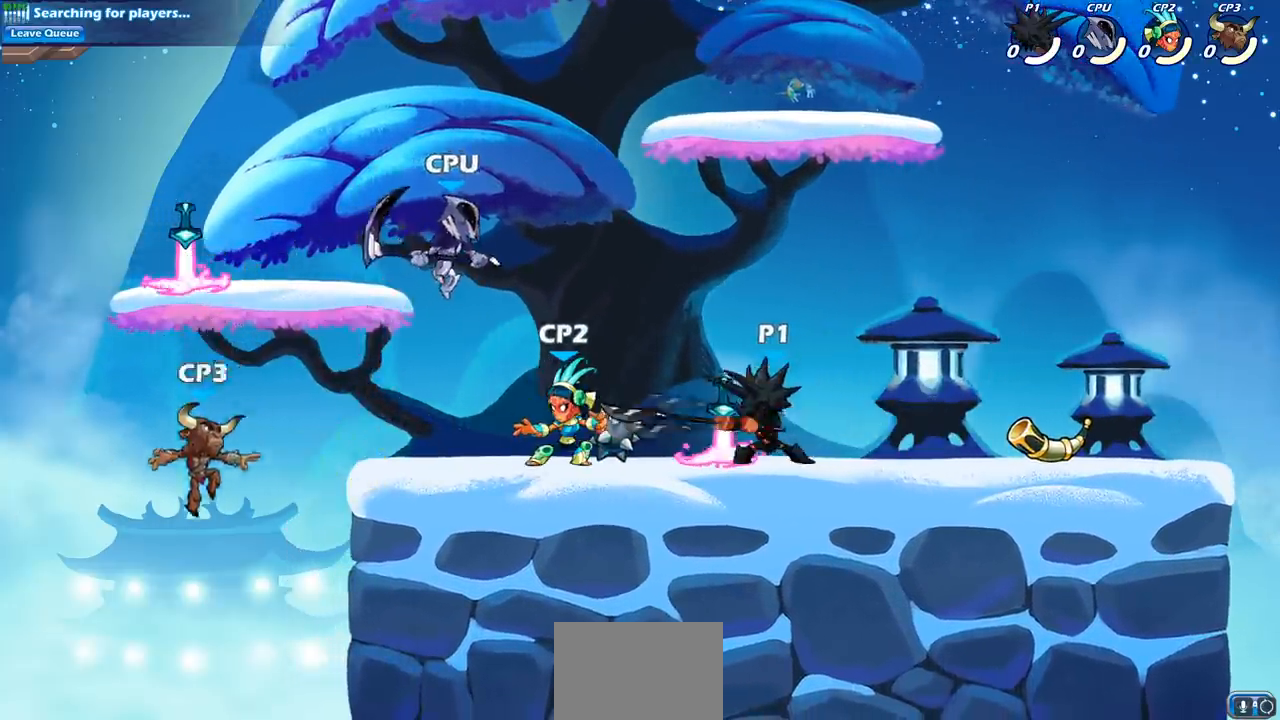
{"buttons": [], "left_stick": "center", "right_stick": "center", "events": [[50, "SQUARE", "down"], [150, "SQUARE", "up"], [233, "SQUARE", "down"], [367, "SQUARE", "up"]]}
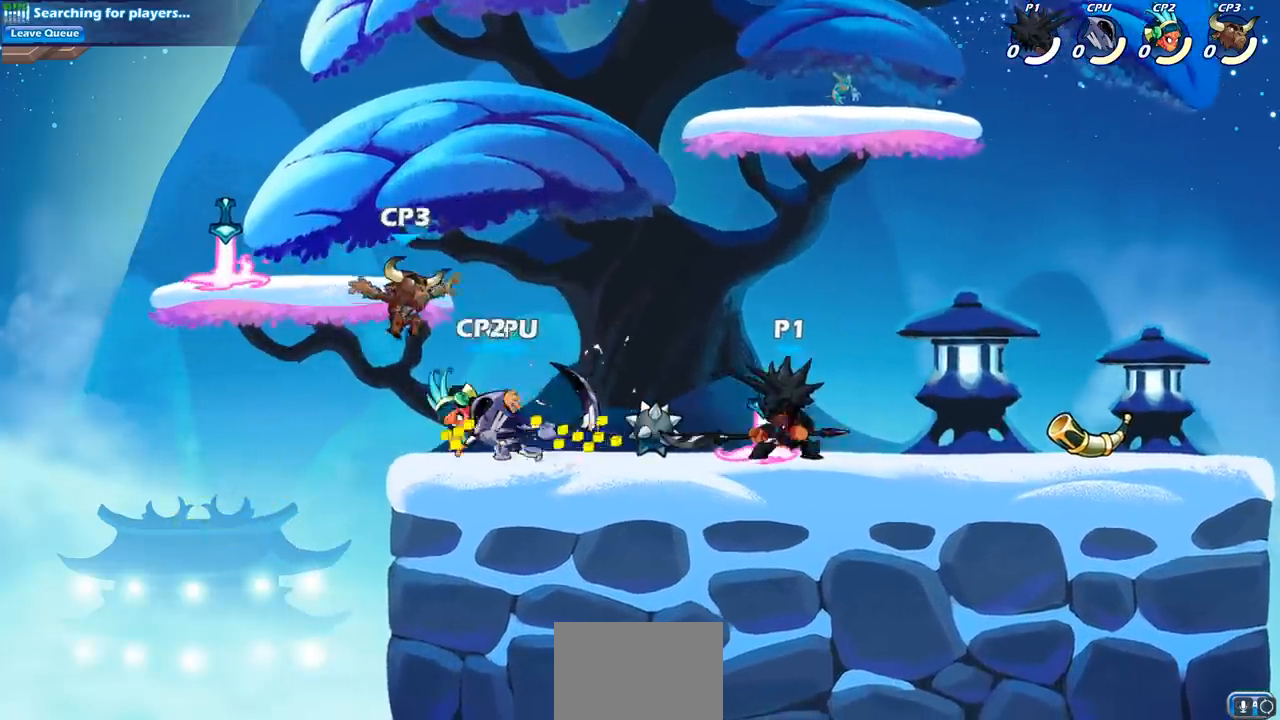
{"buttons": [], "left_stick": "center", "right_stick": "center", "events": [[33, "left_stick", "left"], [67, "R2", "down"], [100, "SQUARE", "down"], [183, "R2", "up"], [200, "left_stick", "center"], [233, "SQUARE", "up"]]}
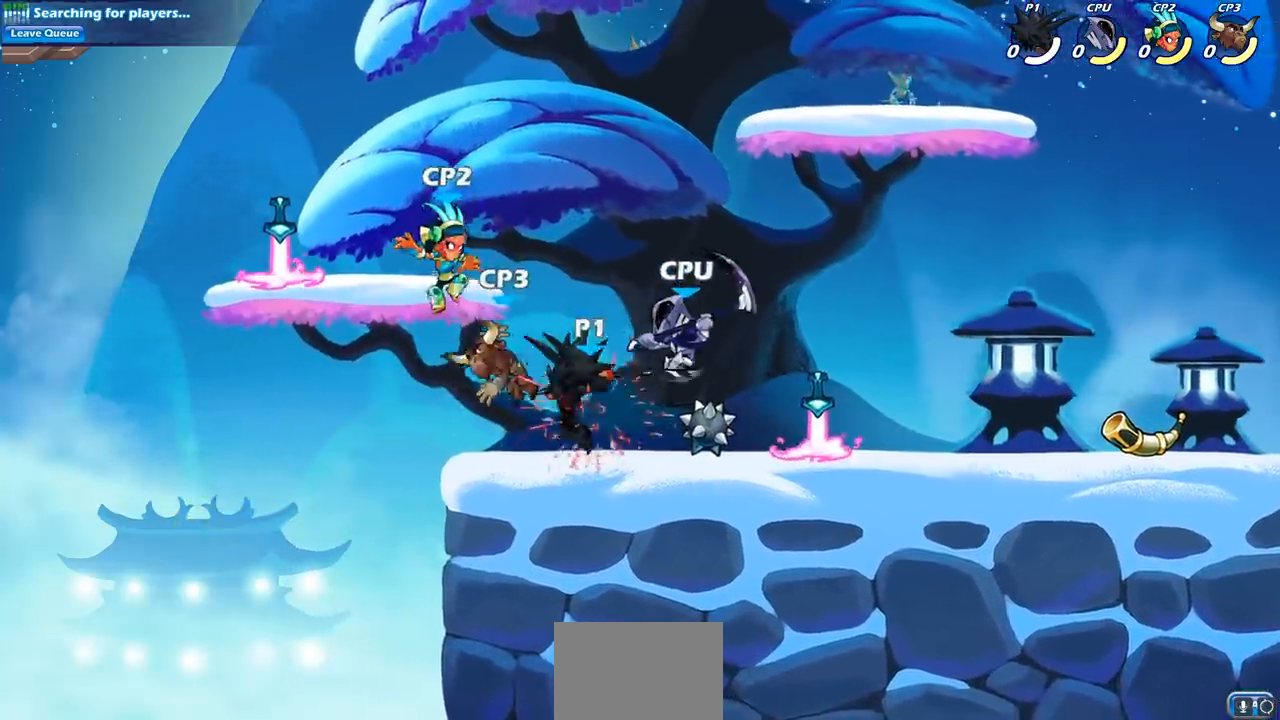
{"buttons": [], "left_stick": "center", "right_stick": "center", "events": [[167, "left_stick", "down"], [200, "SQUARE", "down"], [300, "SQUARE", "up"], [317, "left_stick", "center"]]}
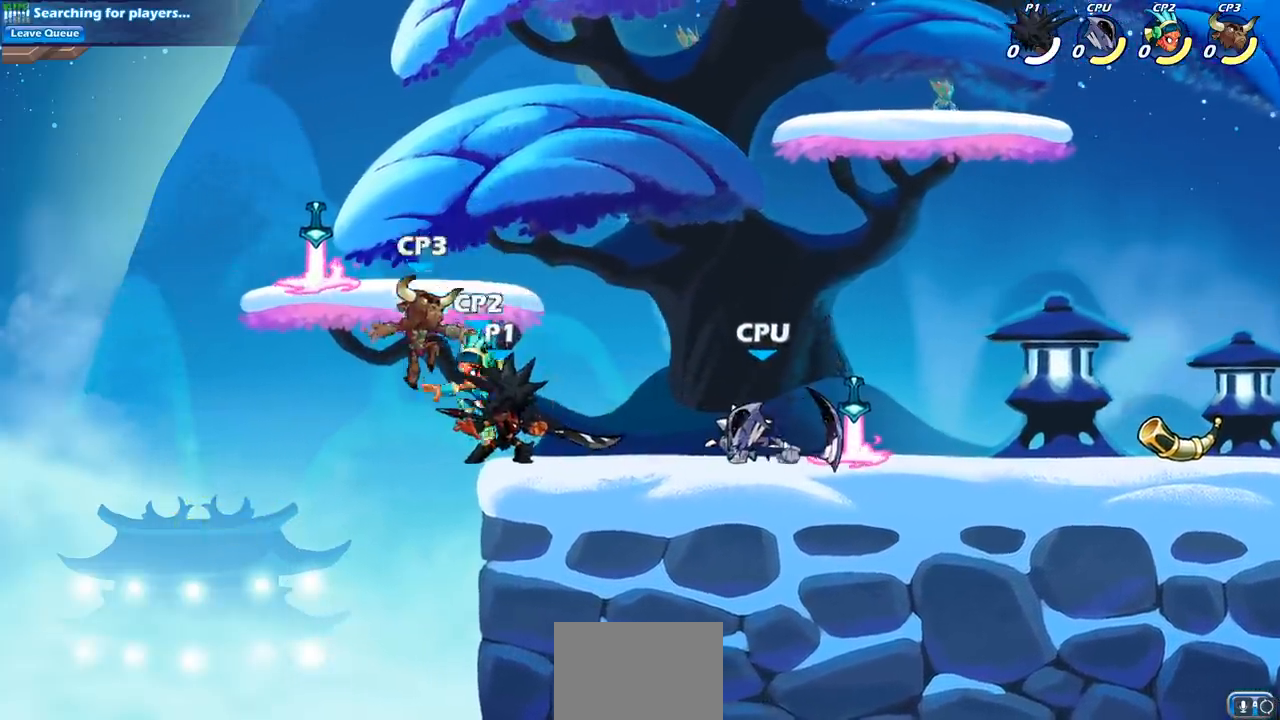
{"buttons": ["CROSS"], "left_stick": "right", "right_stick": "center", "events": [[333, "CROSS", "down"], [467, "left_stick", "right"]]}
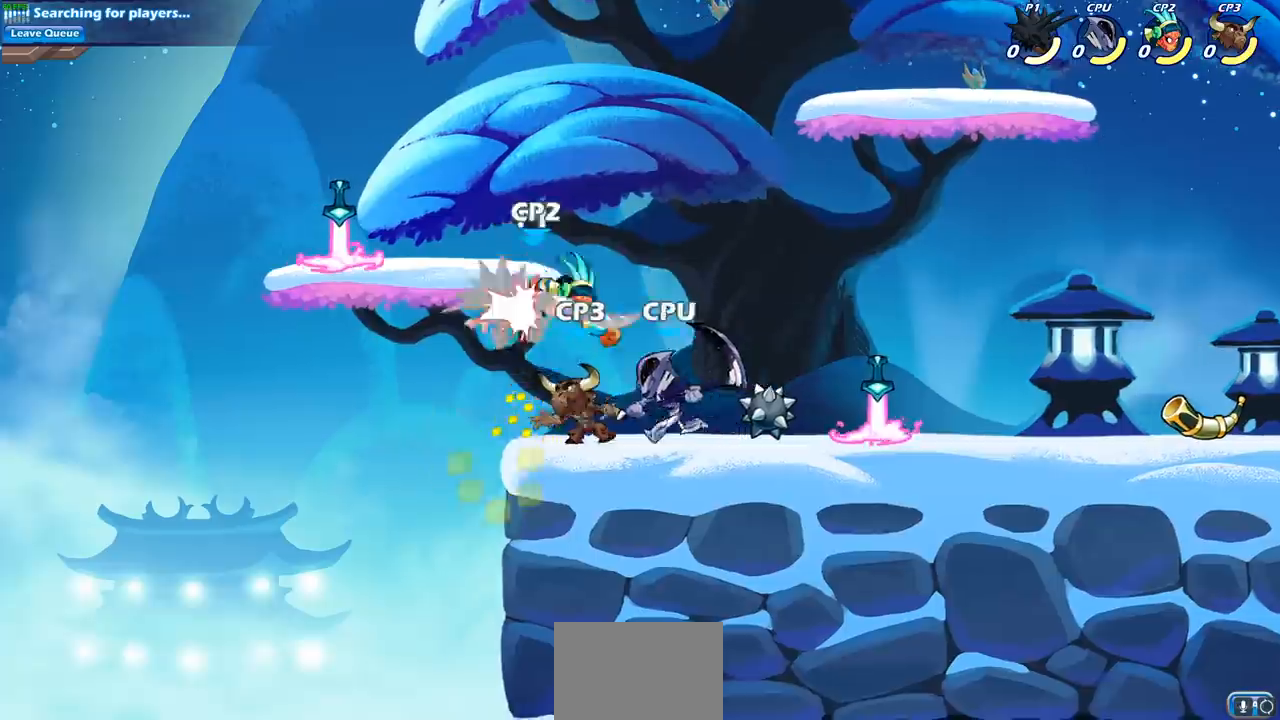
{"buttons": ["CROSS"], "left_stick": "center", "right_stick": "center", "events": [[17, "CROSS", "up"], [250, "left_stick", "center"], [400, "CROSS", "down"]]}
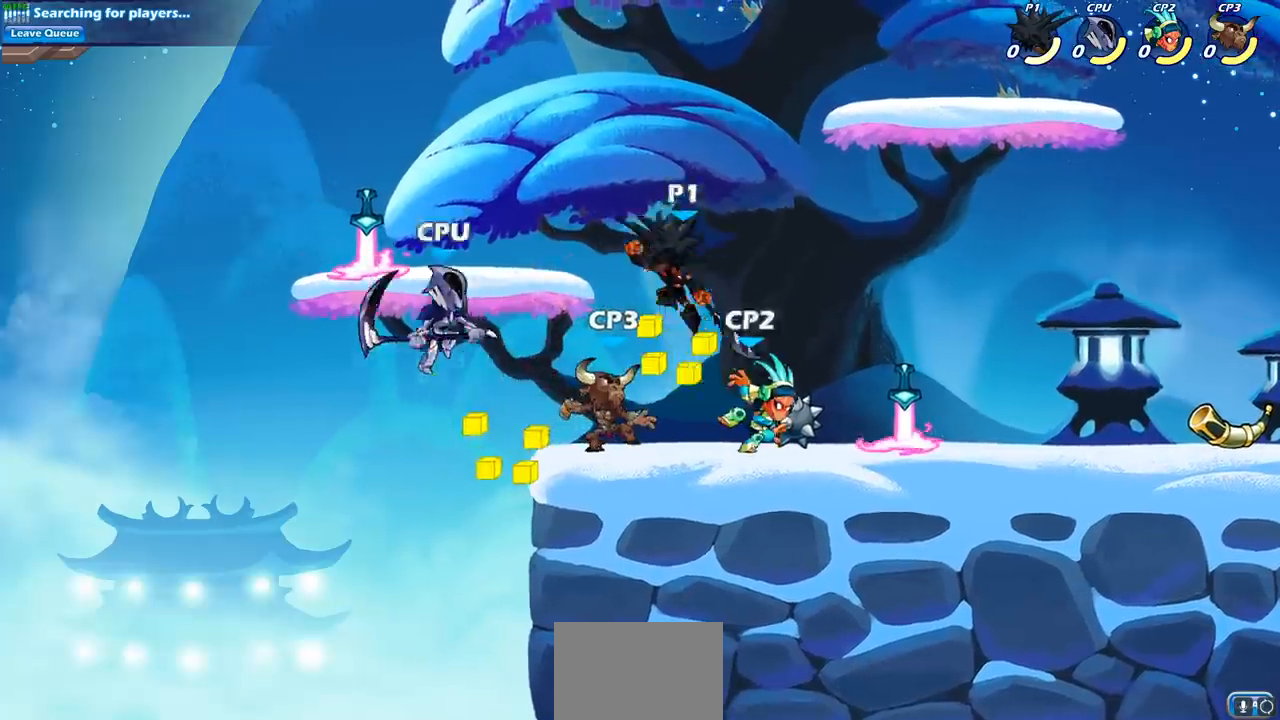
{"buttons": ["SQUARE"], "left_stick": "down-right", "right_stick": "center", "events": [[100, "CROSS", "up"], [267, "left_stick", "down"], [433, "SQUARE", "down"], [500, "left_stick", "down-right"]]}
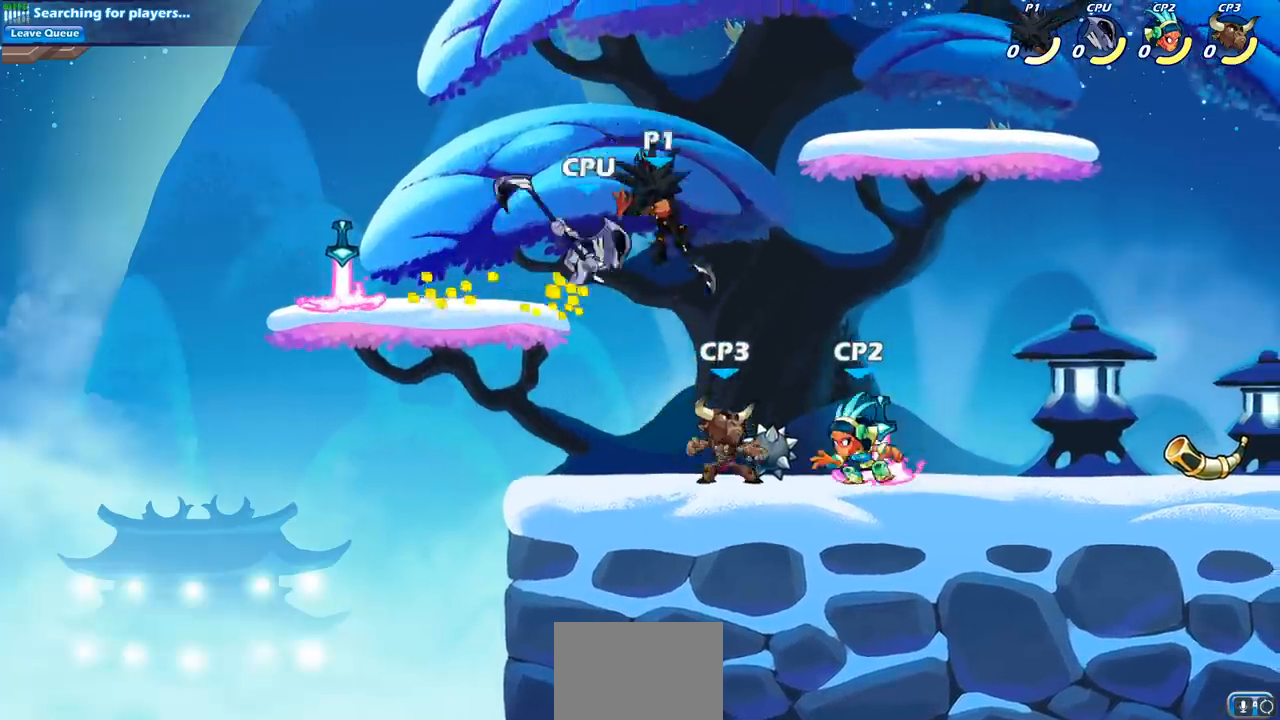
{"buttons": [], "left_stick": "right", "right_stick": "center", "events": [[67, "SQUARE", "up"], [133, "left_stick", "down-left"], [200, "left_stick", "left"], [450, "left_stick", "right"]]}
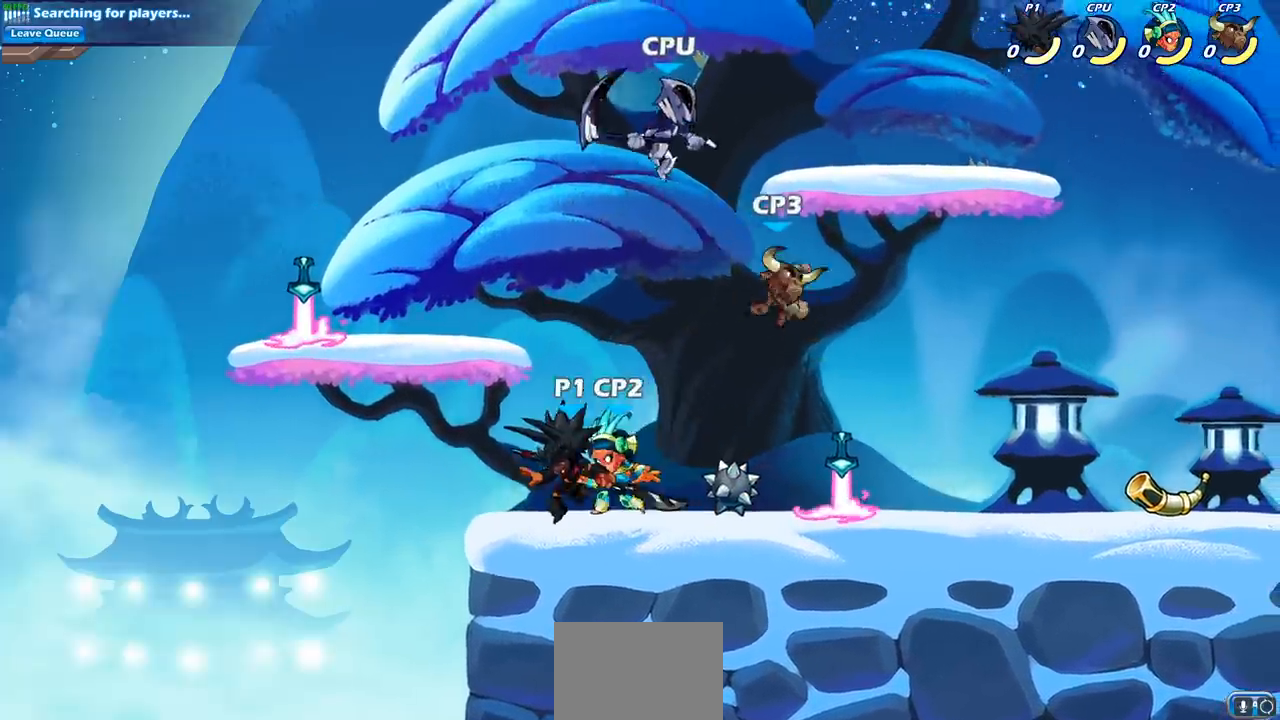
{"buttons": [], "left_stick": "center", "right_stick": "center", "events": [[17, "SQUARE", "down"], [17, "left_stick", "center"], [100, "SQUARE", "up"], [200, "SQUARE", "down"], [283, "SQUARE", "up"], [383, "SQUARE", "down"], [500, "SQUARE", "up"]]}
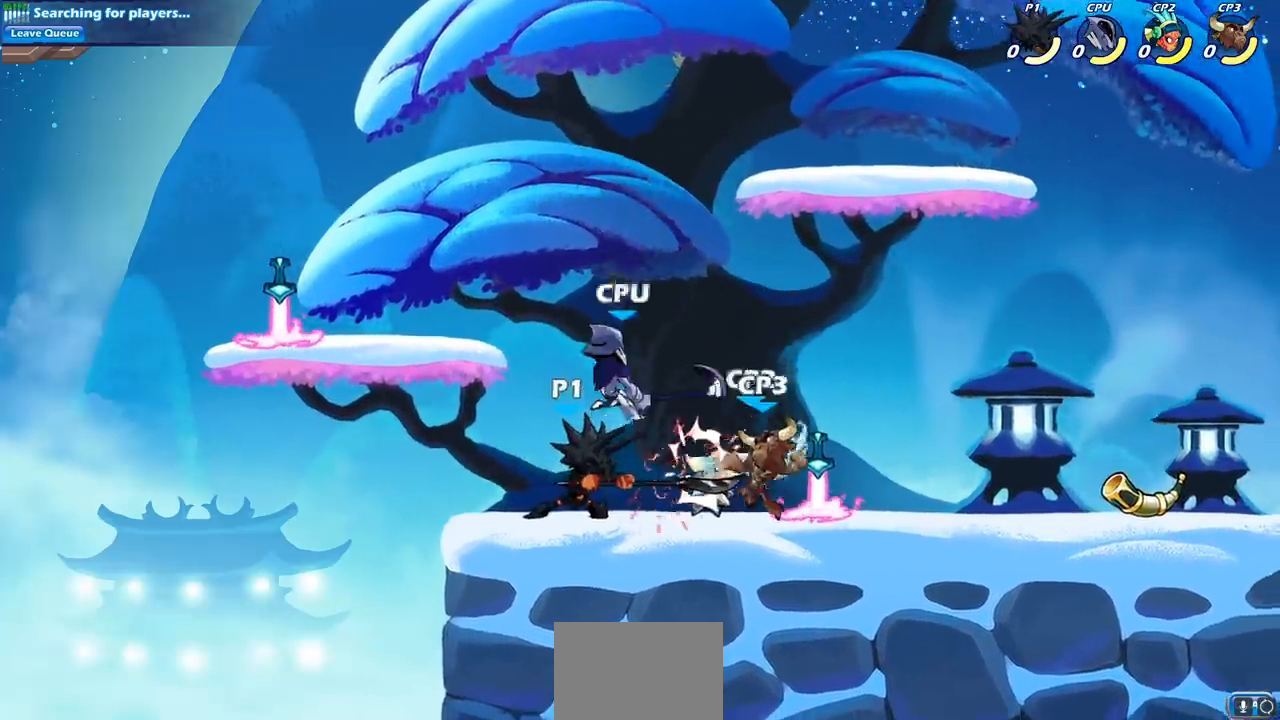
{"buttons": [], "left_stick": "center", "right_stick": "center", "events": [[117, "left_stick", "right"], [167, "R2", "down"], [217, "SQUARE", "down"], [317, "R2", "up"], [350, "SQUARE", "up"], [500, "left_stick", "center"]]}
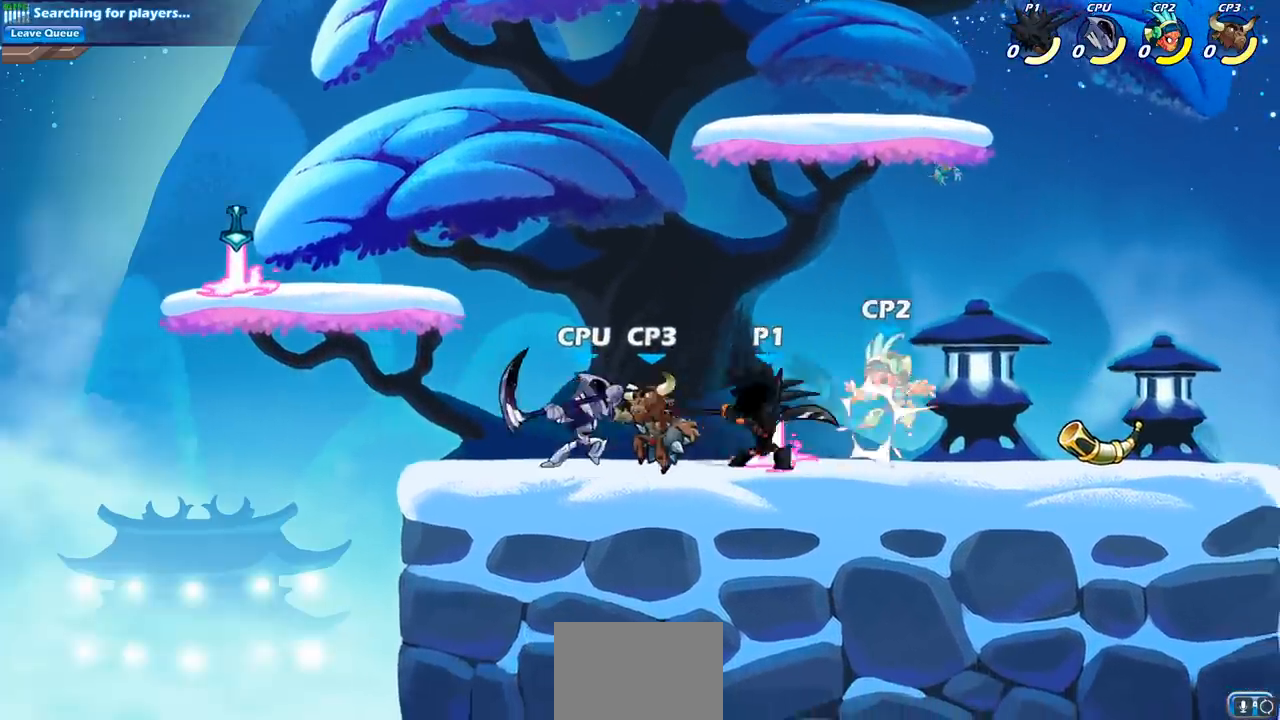
{"buttons": [], "left_stick": "down", "right_stick": "center", "events": [[283, "left_stick", "down"], [350, "SQUARE", "down"], [467, "SQUARE", "up"]]}
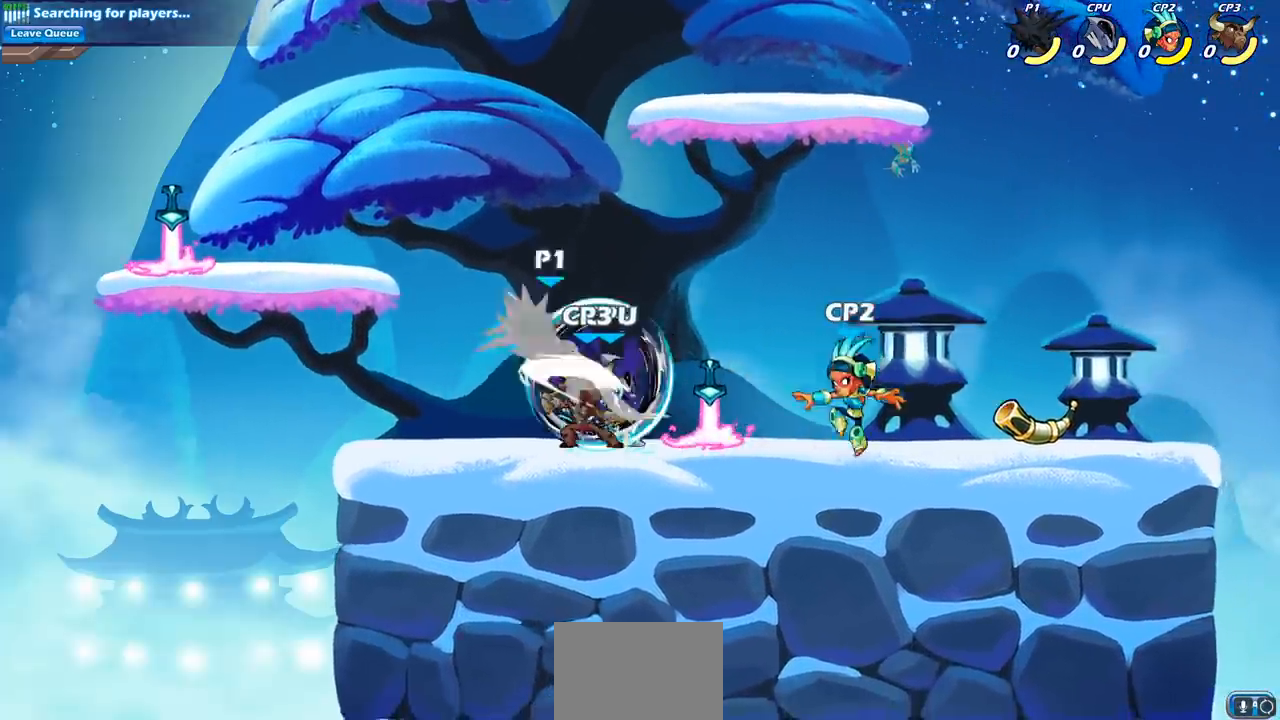
{"buttons": ["CROSS"], "left_stick": "up-right", "right_stick": "center", "events": [[17, "left_stick", "center"], [283, "left_stick", "up-right"], [300, "CROSS", "down"]]}
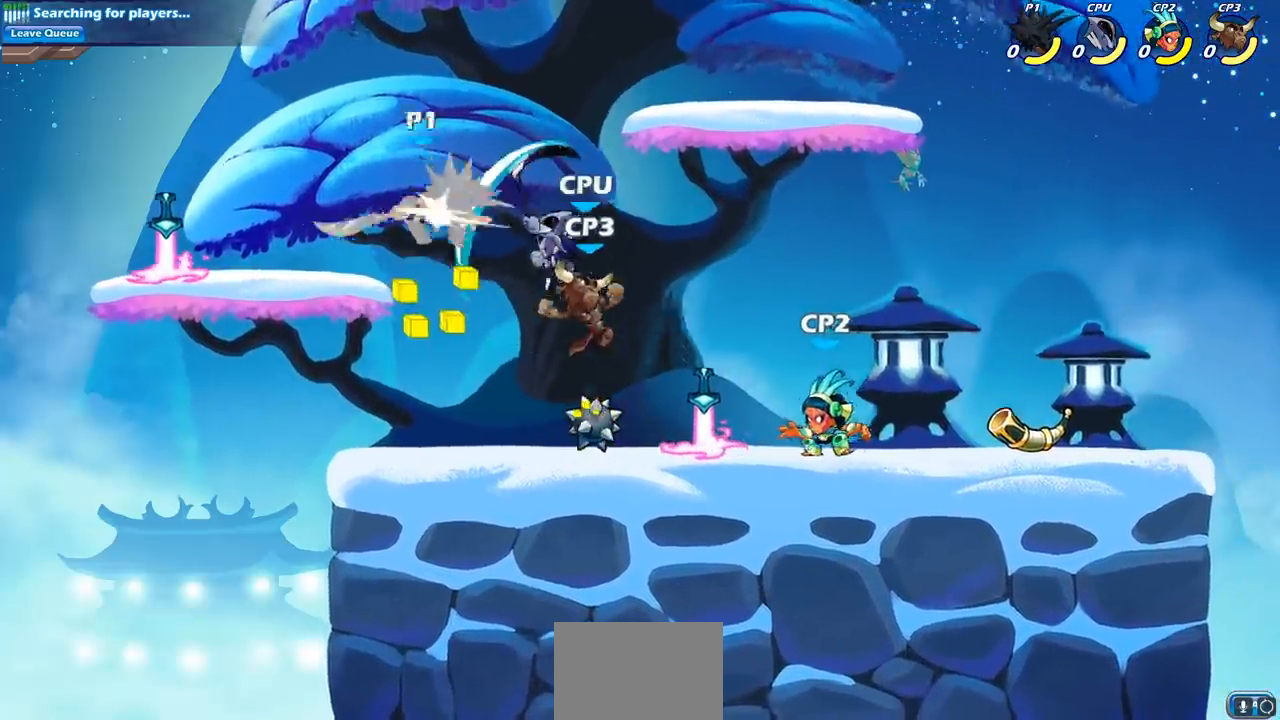
{"buttons": [], "left_stick": "up-right", "right_stick": "center", "events": [[17, "CROSS", "up"], [117, "left_stick", "down-right"], [233, "left_stick", "down-left"], [317, "left_stick", "left"], [450, "left_stick", "up-right"]]}
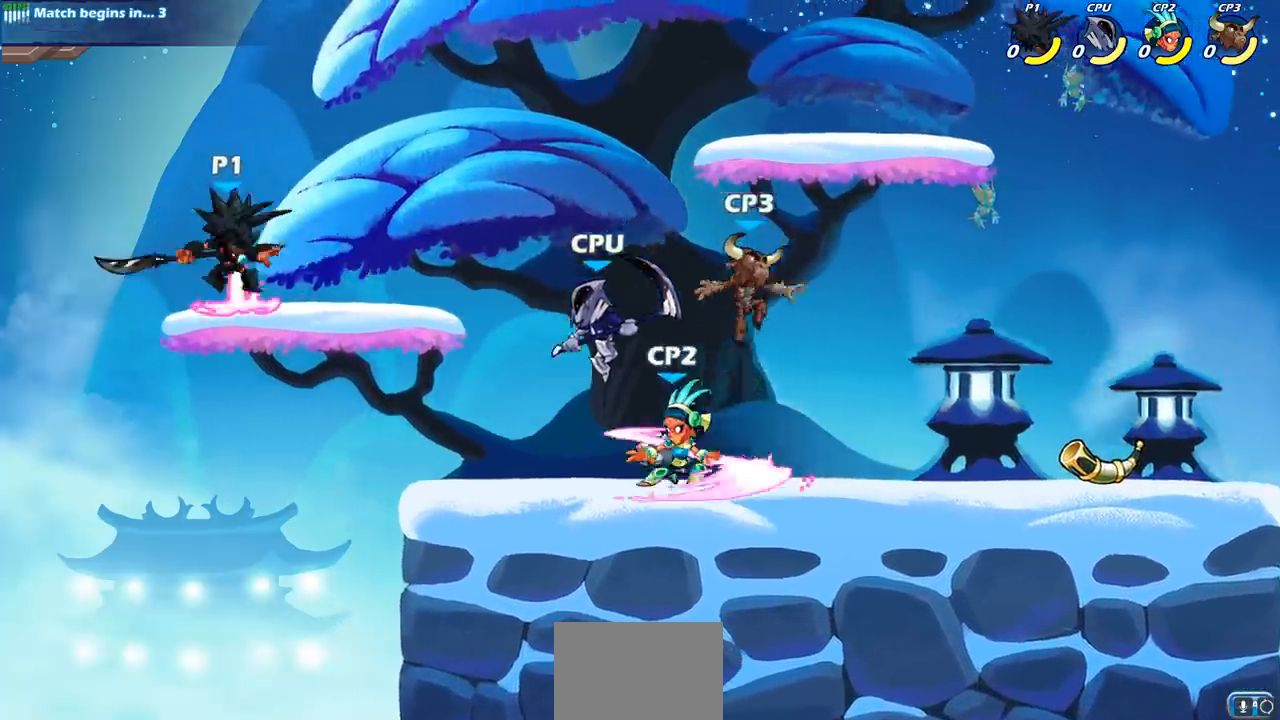
{"buttons": [], "left_stick": "center", "right_stick": "center", "events": [[100, "left_stick", "right"], [283, "left_stick", "down"], [300, "R2", "down"], [317, "CIRCLE", "down"], [383, "CIRCLE", "up"], [383, "R2", "up"], [467, "left_stick", "center"]]}
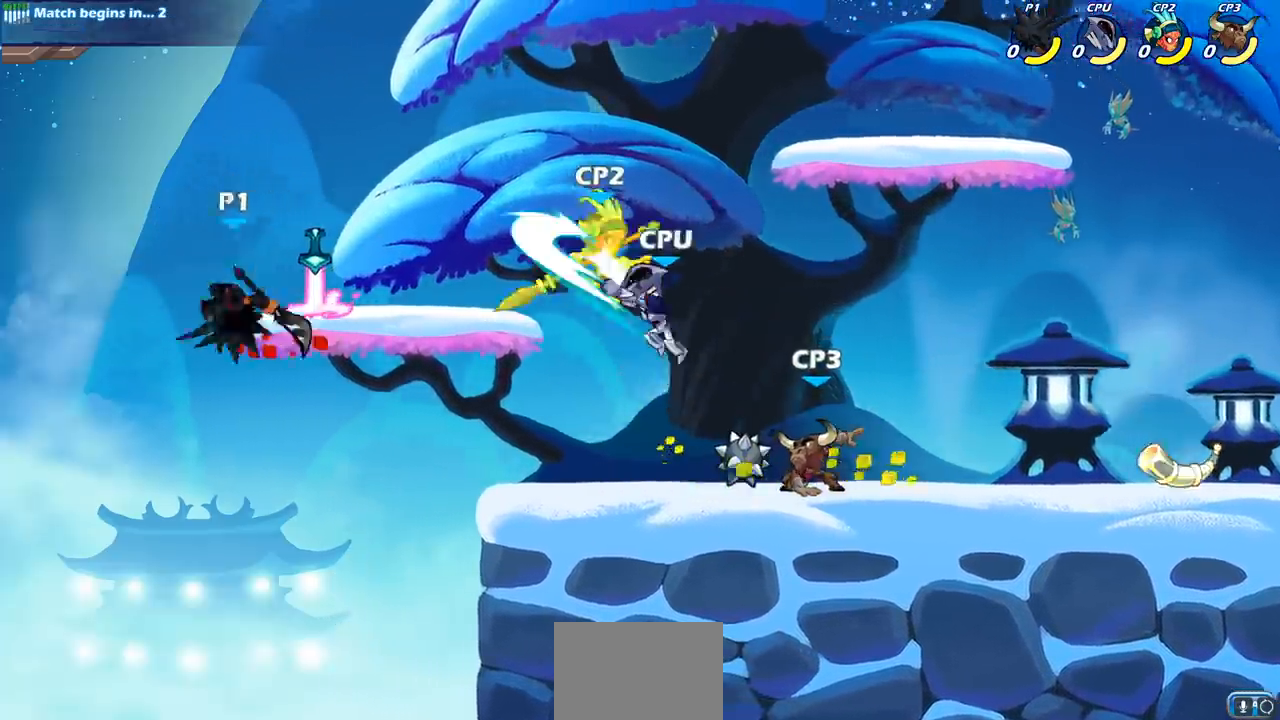
{"buttons": [], "left_stick": "center", "right_stick": "center", "events": []}
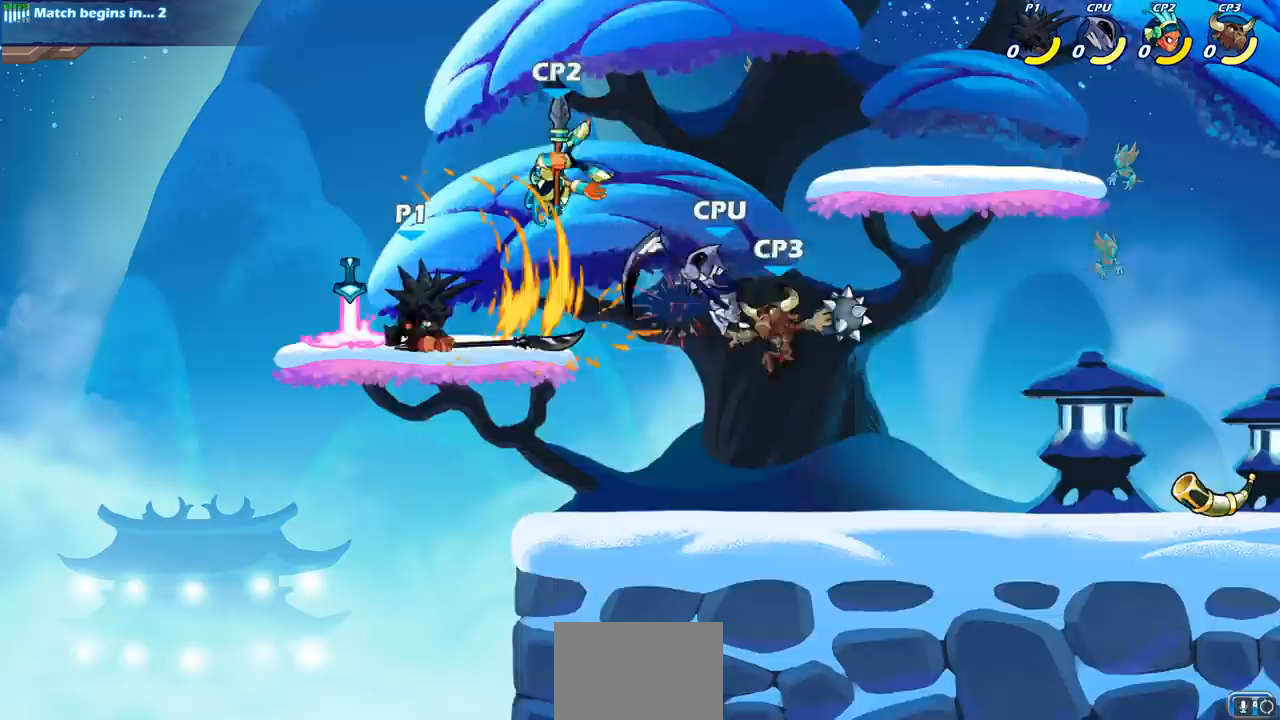
{"buttons": [], "left_stick": "center", "right_stick": "center", "events": [[350, "CROSS", "down"], [383, "SQUARE", "down"], [400, "CROSS", "up"], [450, "SQUARE", "up"]]}
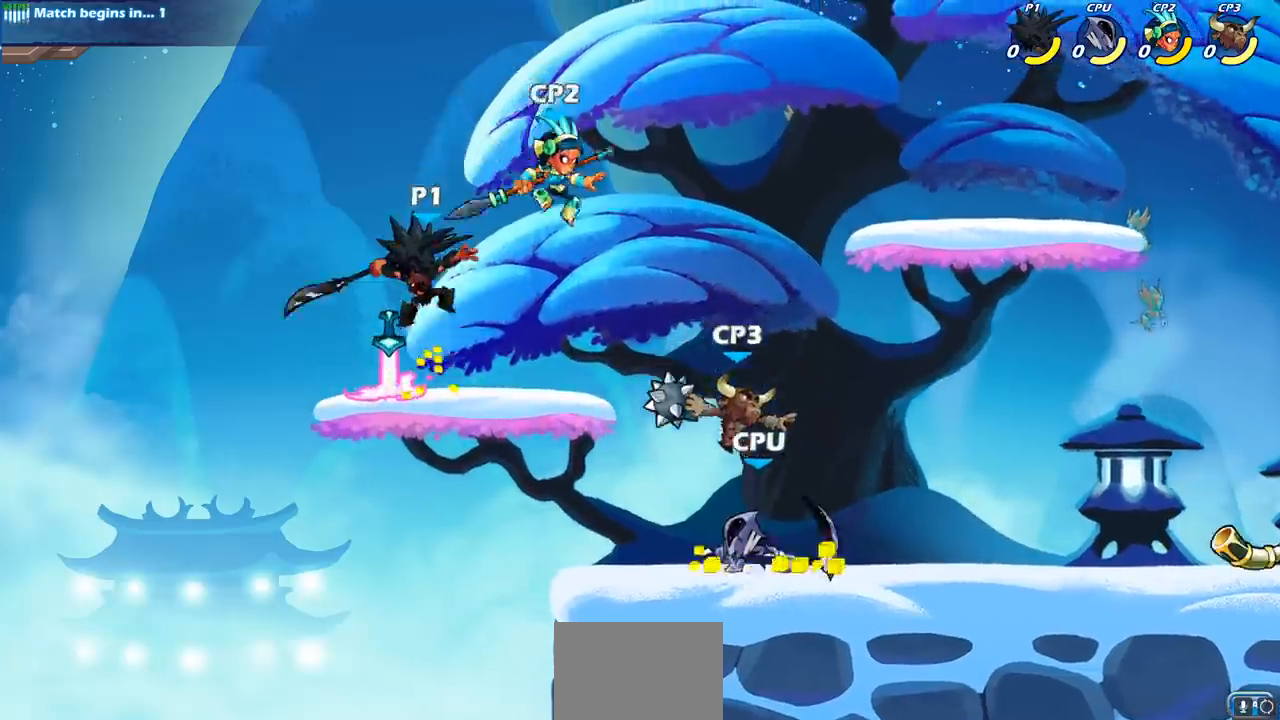
{"buttons": [], "left_stick": "right", "right_stick": "center", "events": [[100, "left_stick", "right"]]}
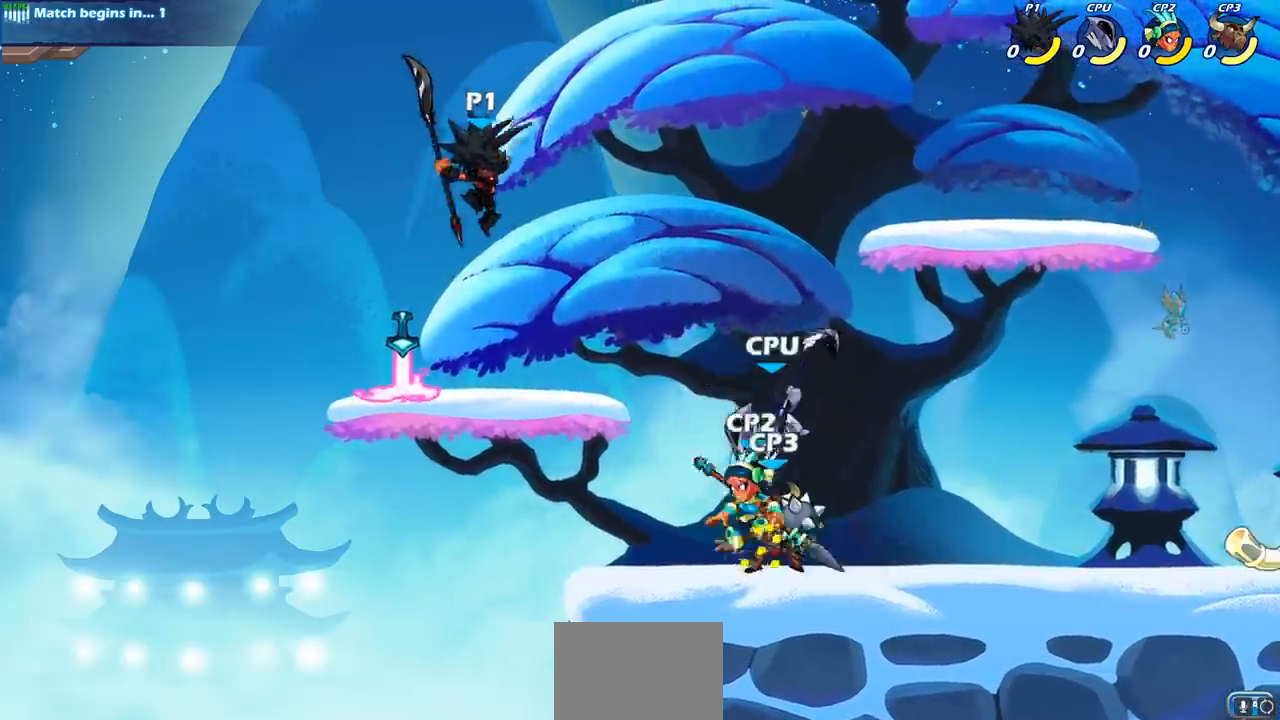
{"buttons": ["CIRCLE"], "left_stick": "down-left", "right_stick": "center", "events": [[133, "R2", "down"], [333, "R2", "up"], [350, "left_stick", "down-left"], [383, "CIRCLE", "down"]]}
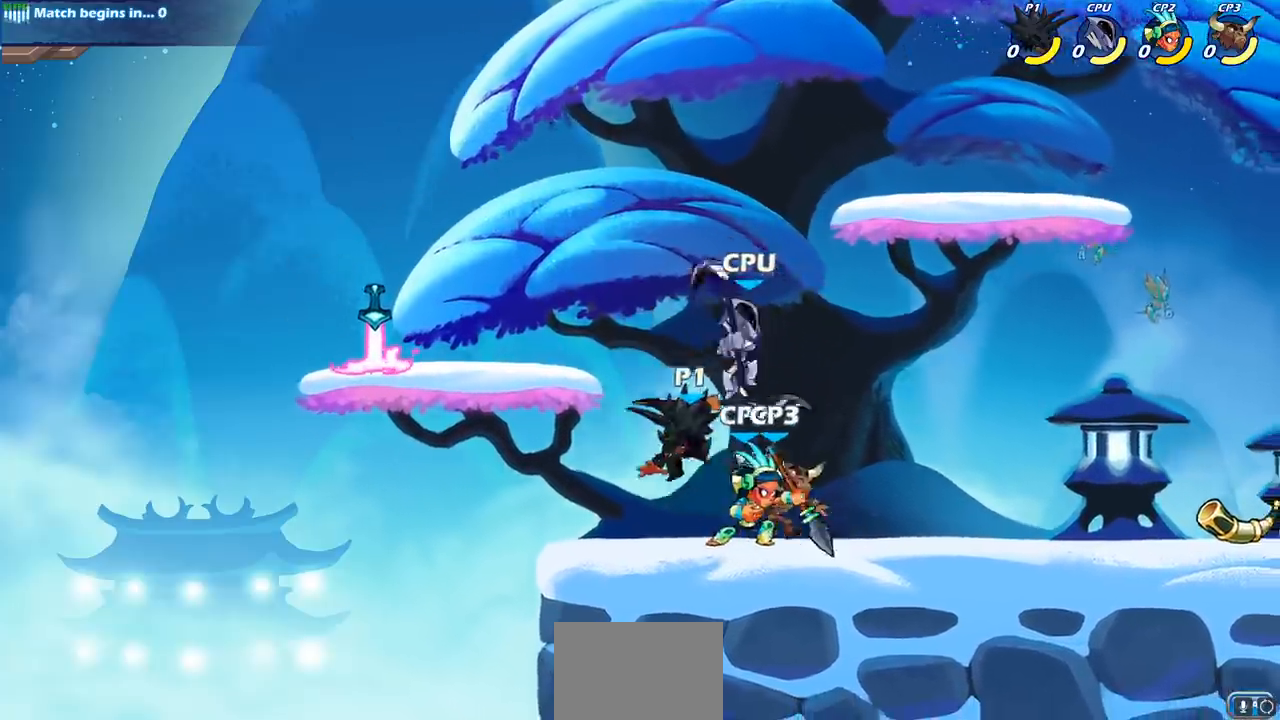
{"buttons": [], "left_stick": "center", "right_stick": "center", "events": [[67, "CIRCLE", "up"], [67, "left_stick", "center"]]}
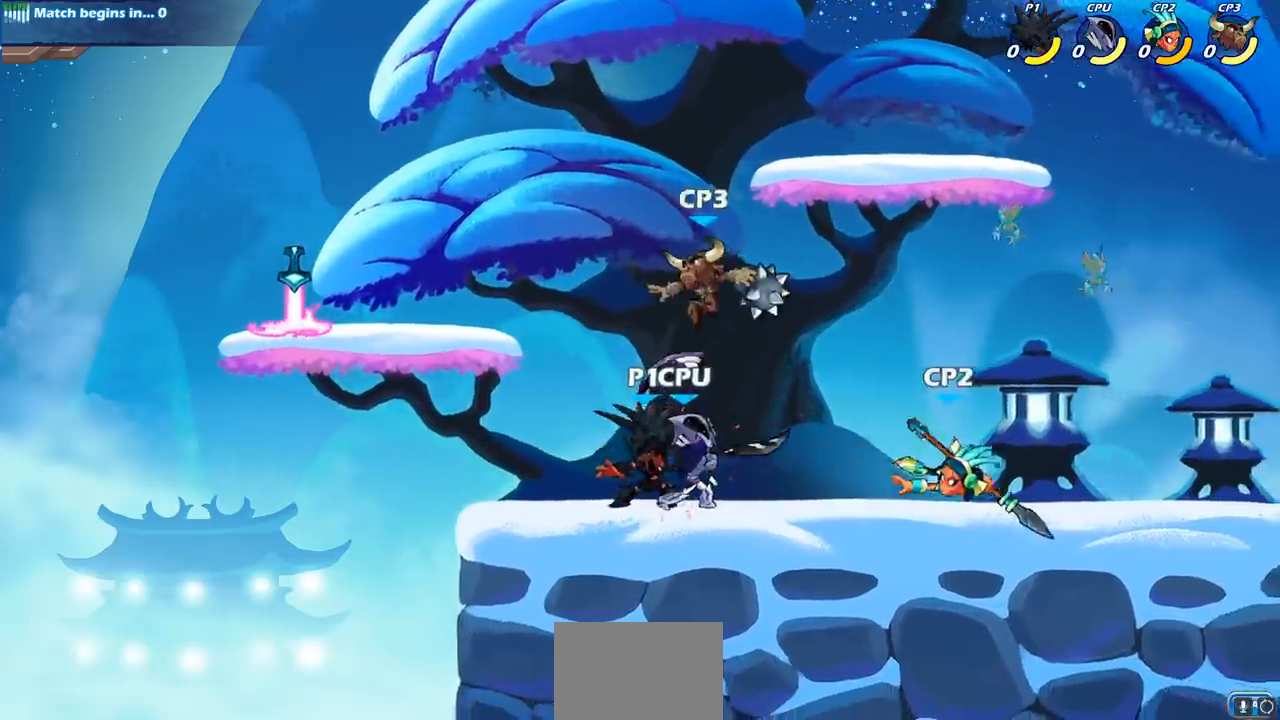
{"buttons": ["CIRCLE"], "left_stick": "down-left", "right_stick": "center", "events": [[100, "CROSS", "down"], [200, "left_stick", "right"], [250, "CROSS", "up"], [333, "left_stick", "down"], [367, "CIRCLE", "down"], [433, "left_stick", "down-left"]]}
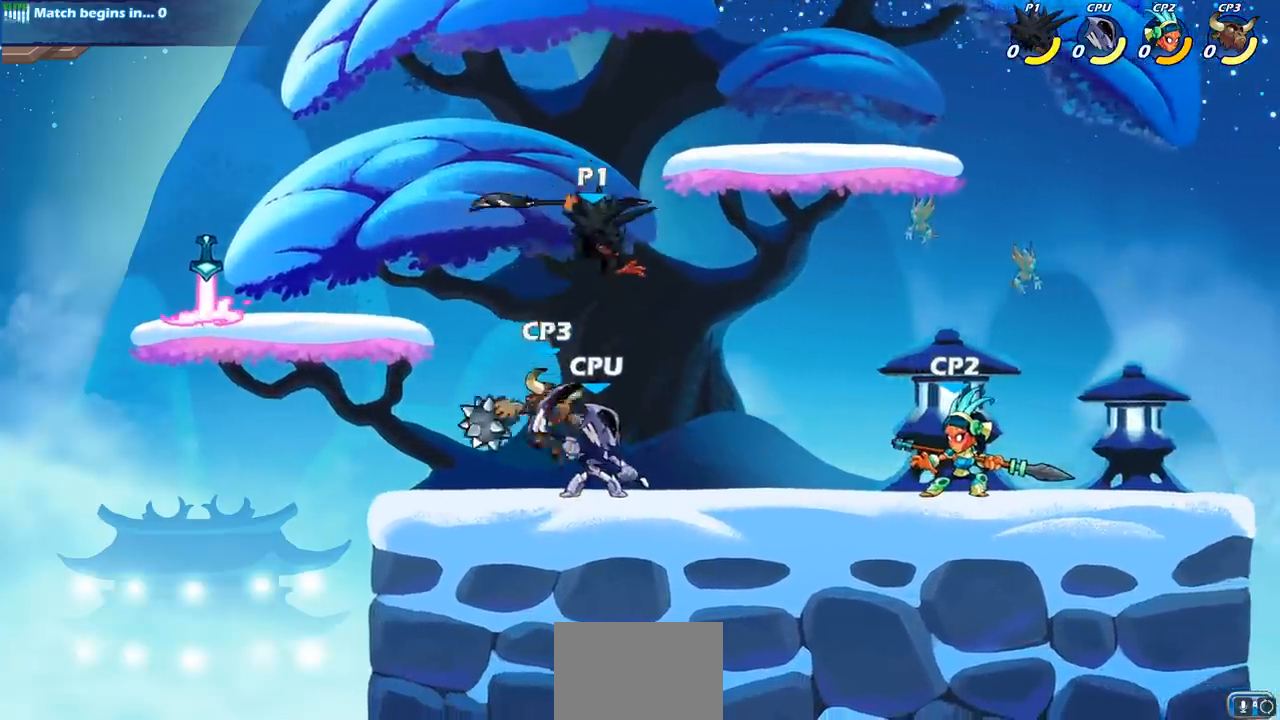
{"buttons": [], "left_stick": "down-left", "right_stick": "center", "events": [[433, "CIRCLE", "up"]]}
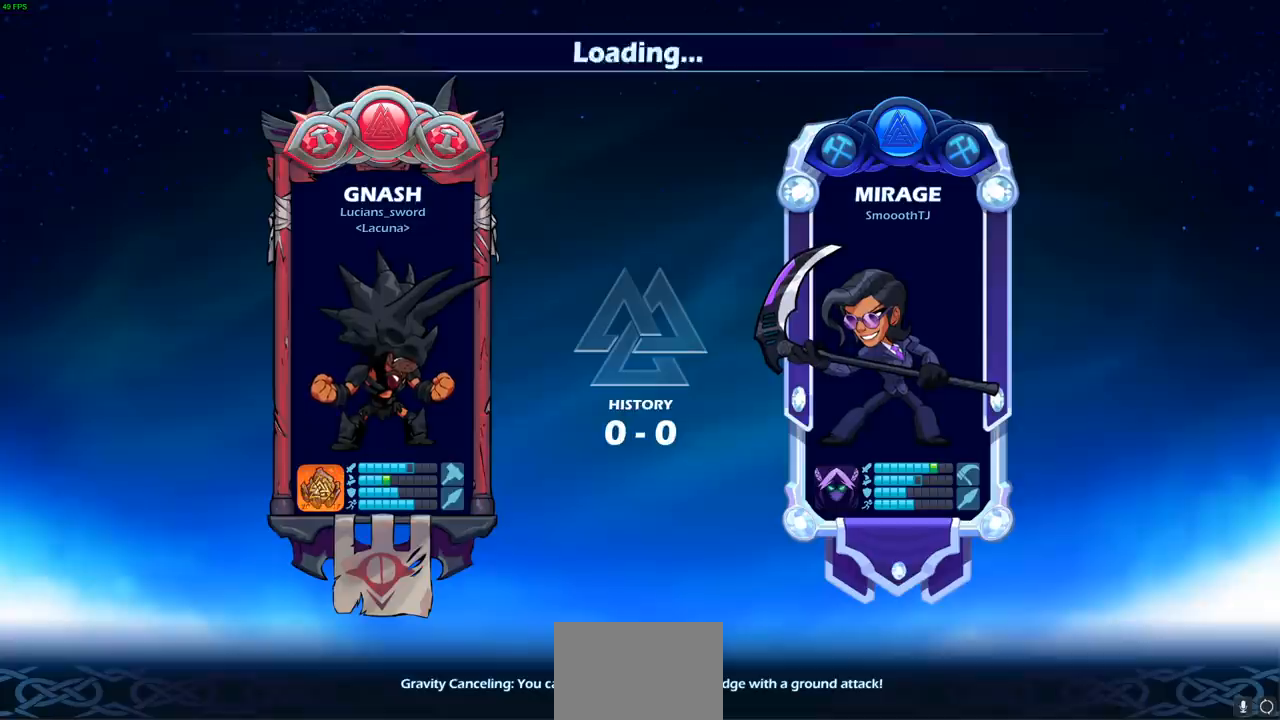
{"buttons": [], "left_stick": "center", "right_stick": "center", "events": [[50, "left_stick", "center"]]}